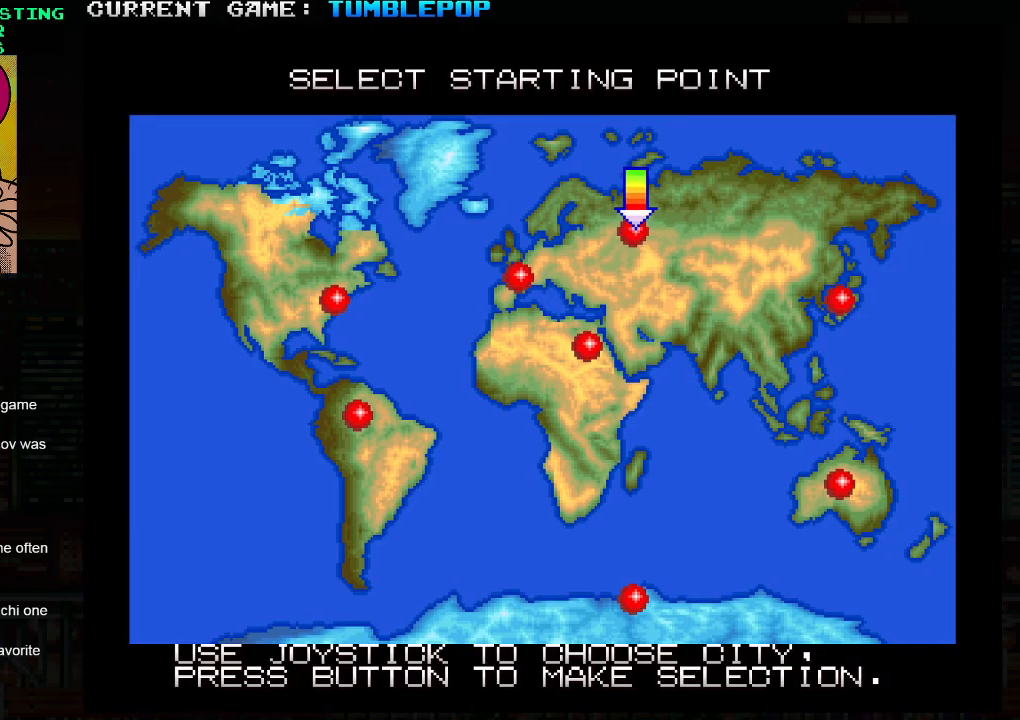
Gameplay with a controller (arcade stick); each line is a JSON object with the inputs held at the frame after it. "events" lists button and stick changes between this image and that frame as [ms after this image, input, new state], when the widget could be followed in between. Not read: L3 R3.
{"buttons": [], "left_stick": "center", "events": [[233, "left_stick", "down"], [383, "left_stick", "center"]]}
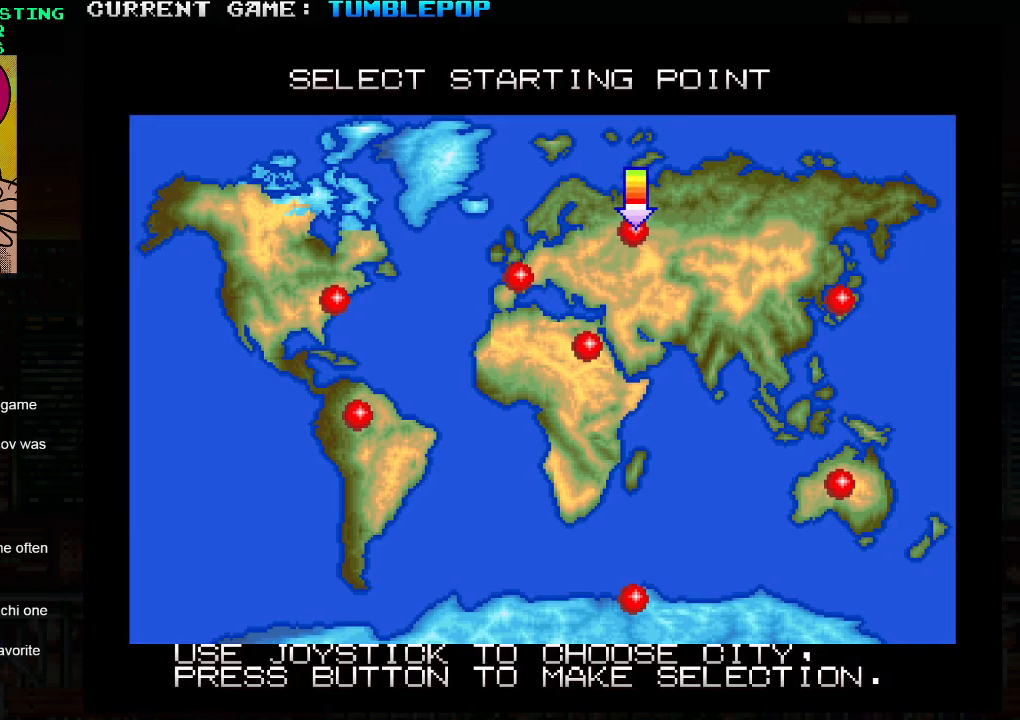
{"buttons": [], "left_stick": "center", "events": [[267, "left_stick", "left"], [433, "left_stick", "center"]]}
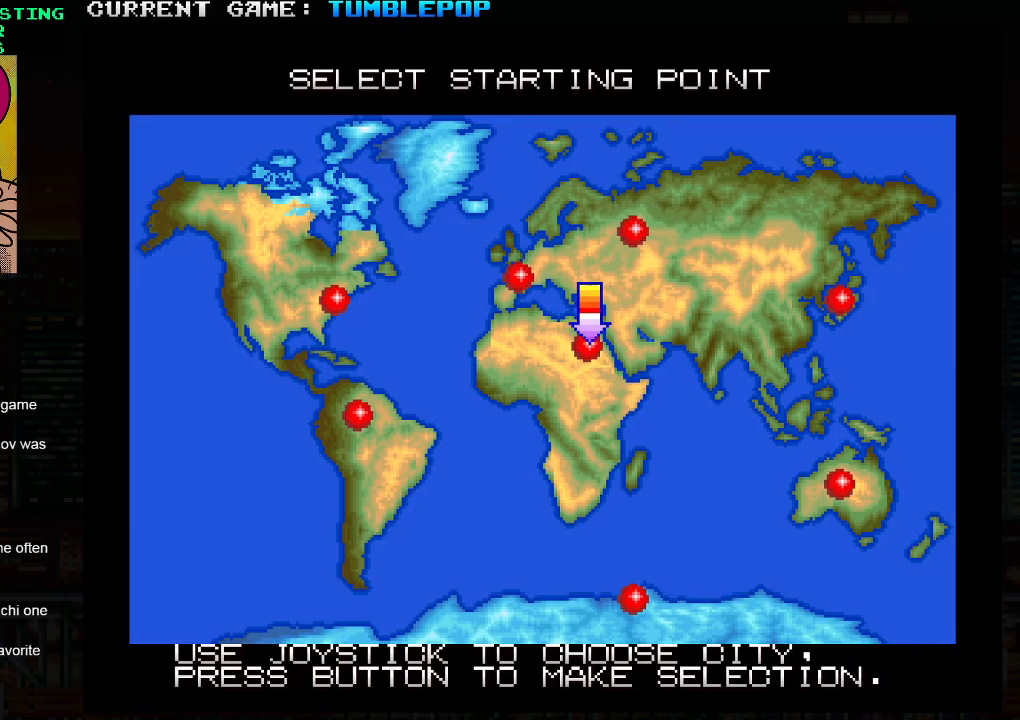
{"buttons": [], "left_stick": "center", "events": []}
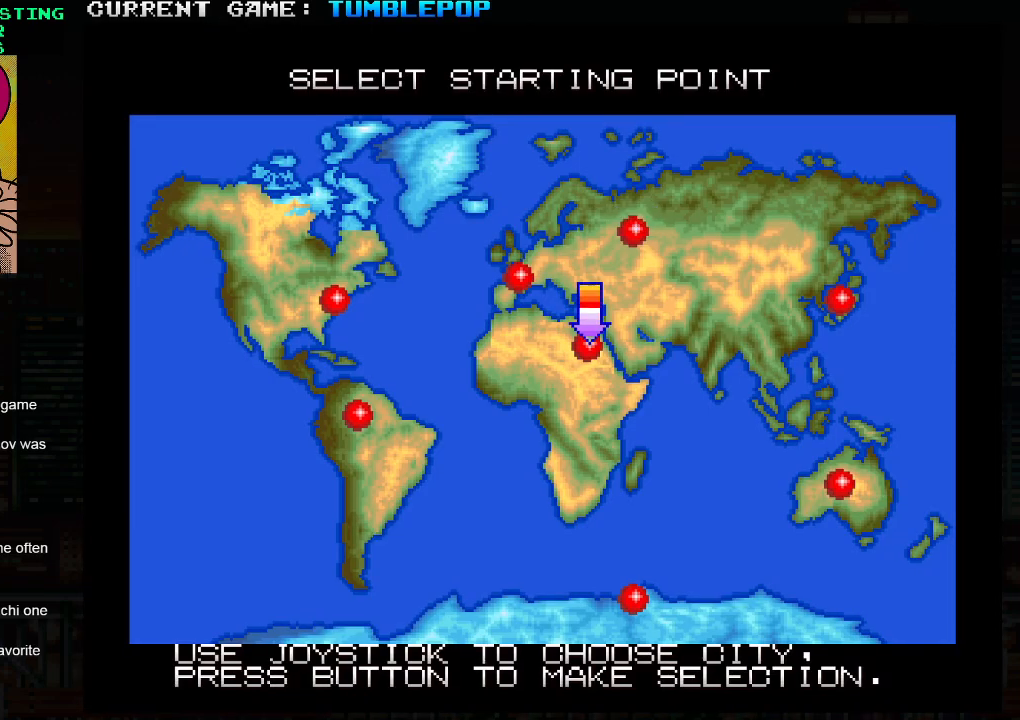
{"buttons": [], "left_stick": "center", "events": []}
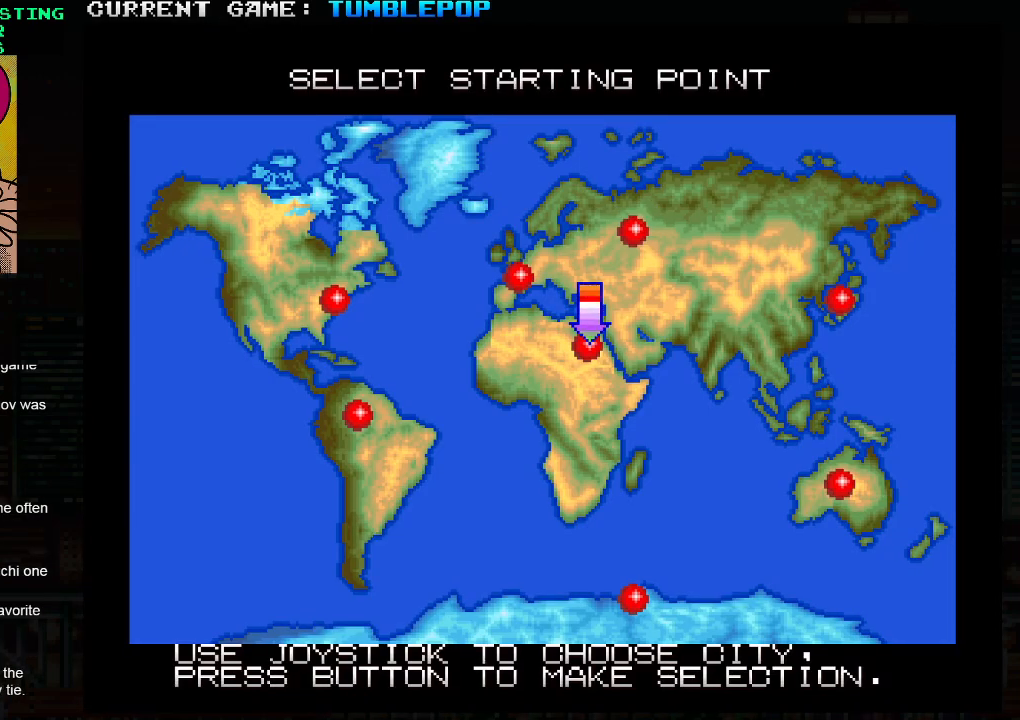
{"buttons": [], "left_stick": "center", "events": []}
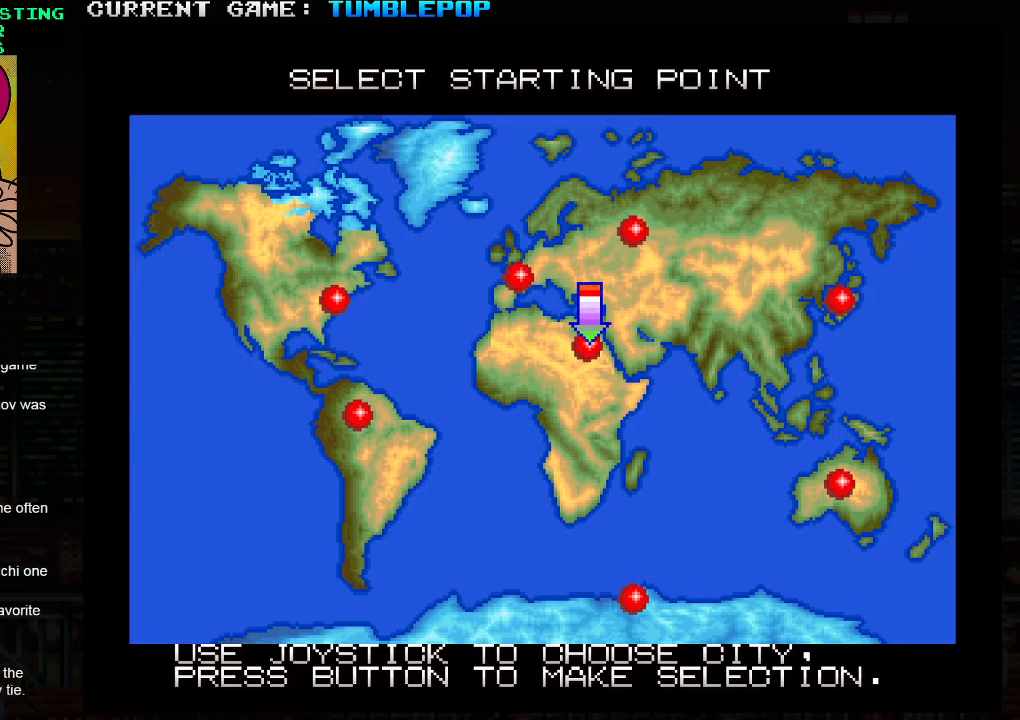
{"buttons": [], "left_stick": "center", "events": []}
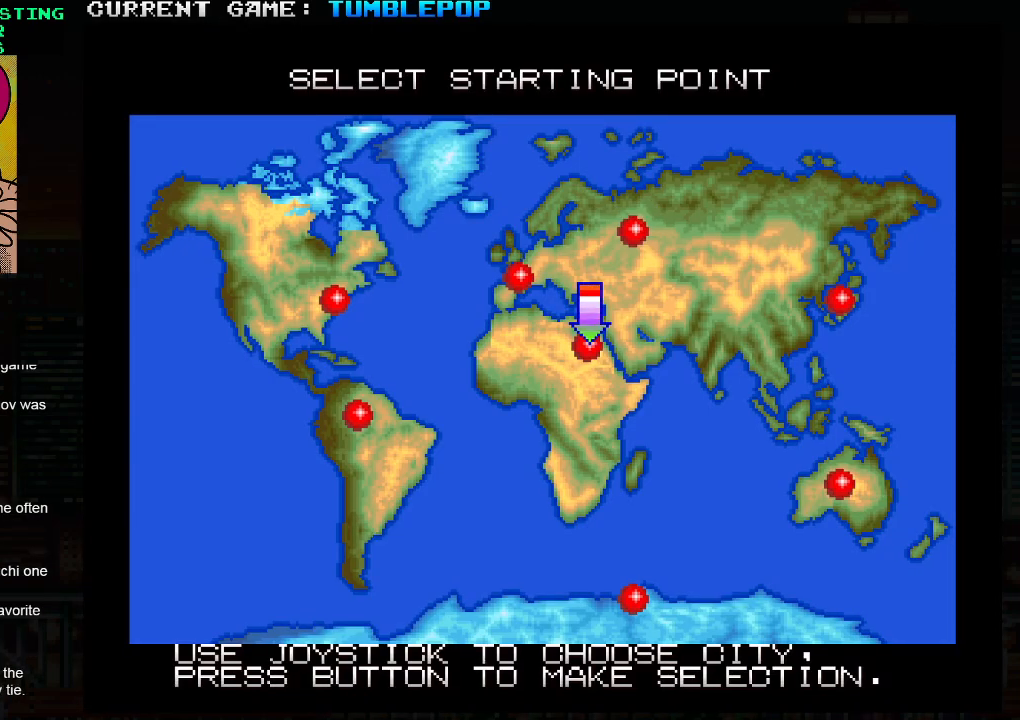
{"buttons": [], "left_stick": "center", "events": [[83, "SQUARE", "down"], [167, "SQUARE", "up"]]}
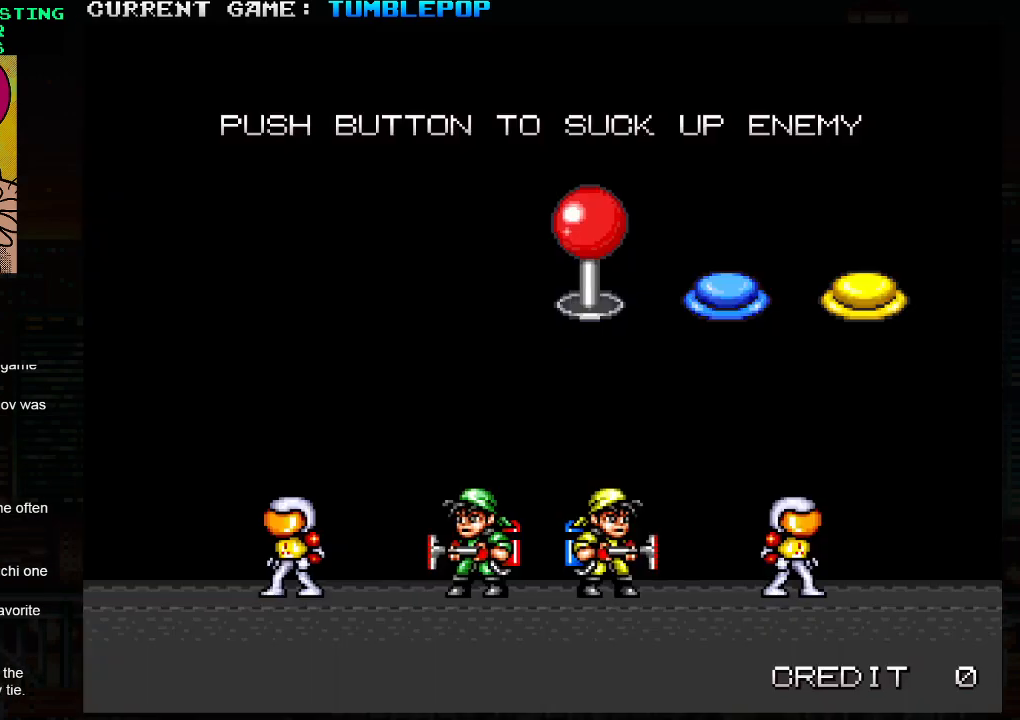
{"buttons": [], "left_stick": "center", "events": []}
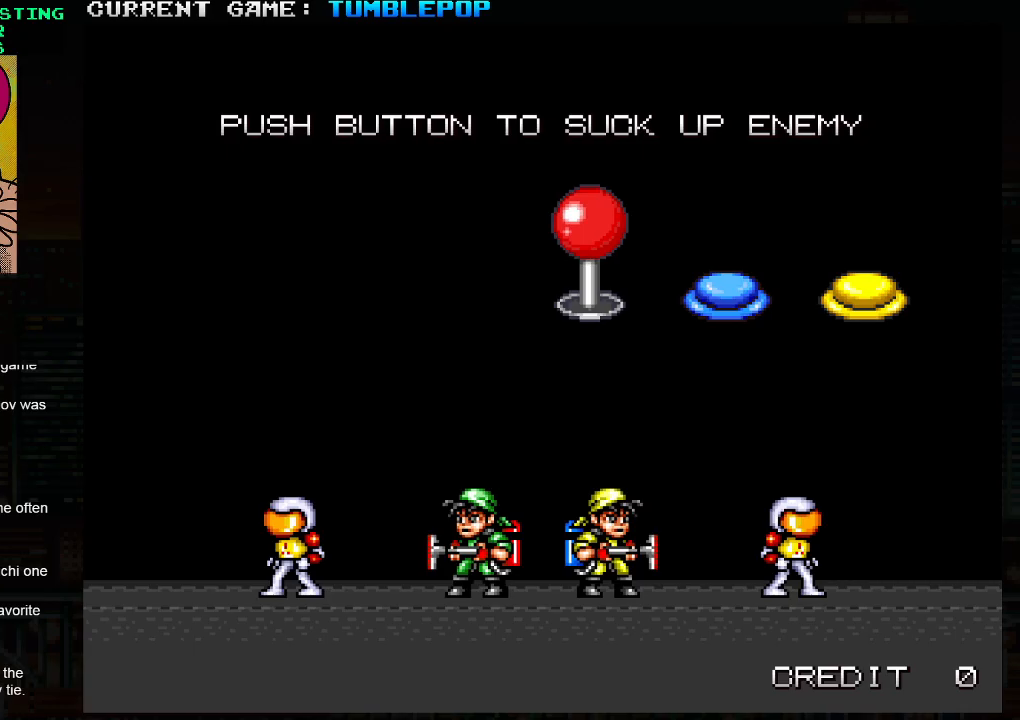
{"buttons": [], "left_stick": "center", "events": []}
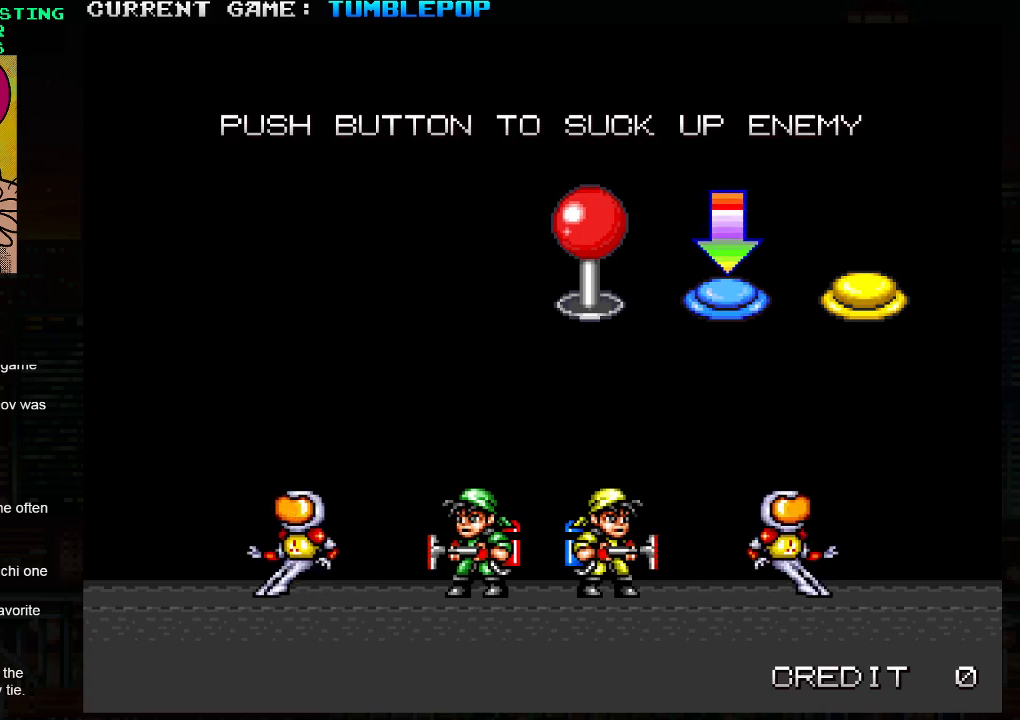
{"buttons": [], "left_stick": "center", "events": [[250, "SQUARE", "down"], [383, "SQUARE", "up"]]}
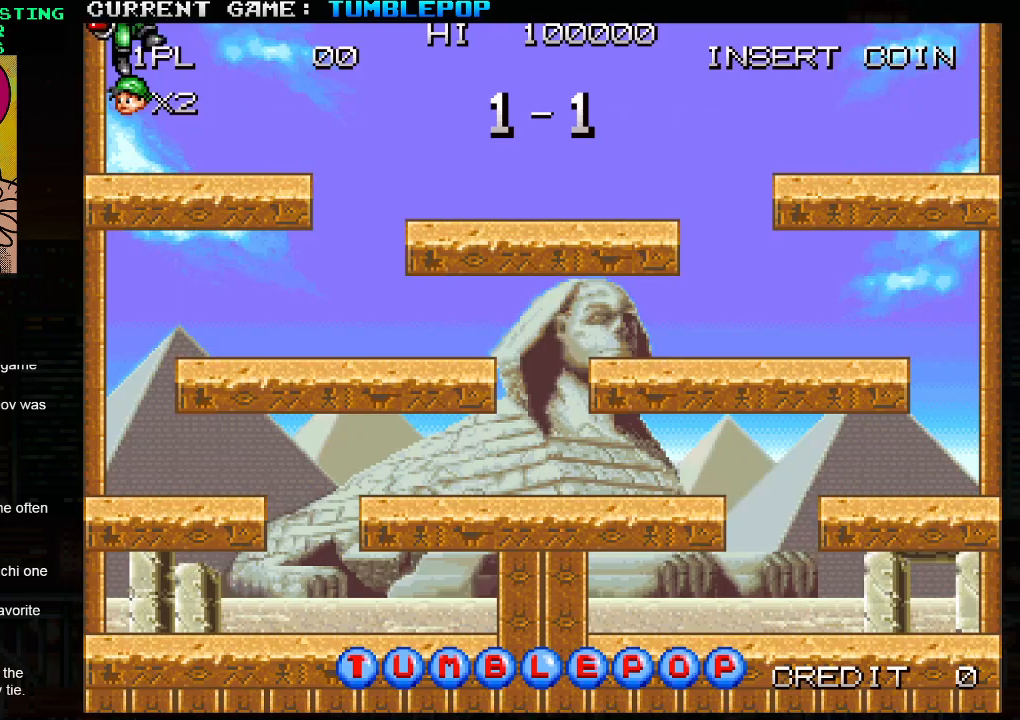
{"buttons": [], "left_stick": "center", "events": []}
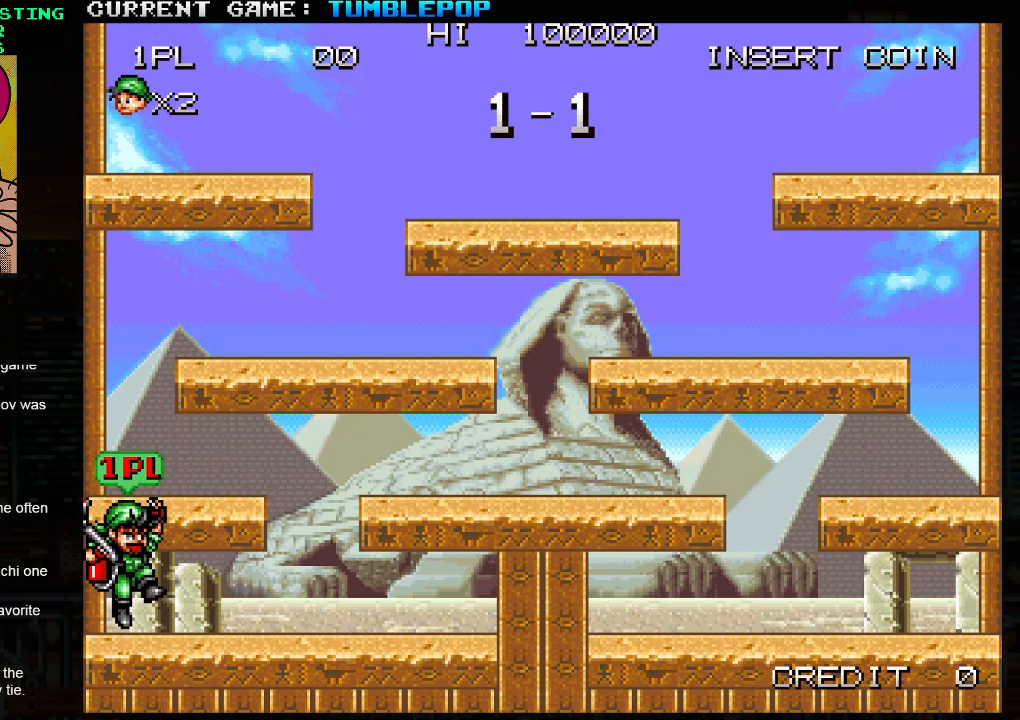
{"buttons": [], "left_stick": "right", "events": [[250, "left_stick", "right"]]}
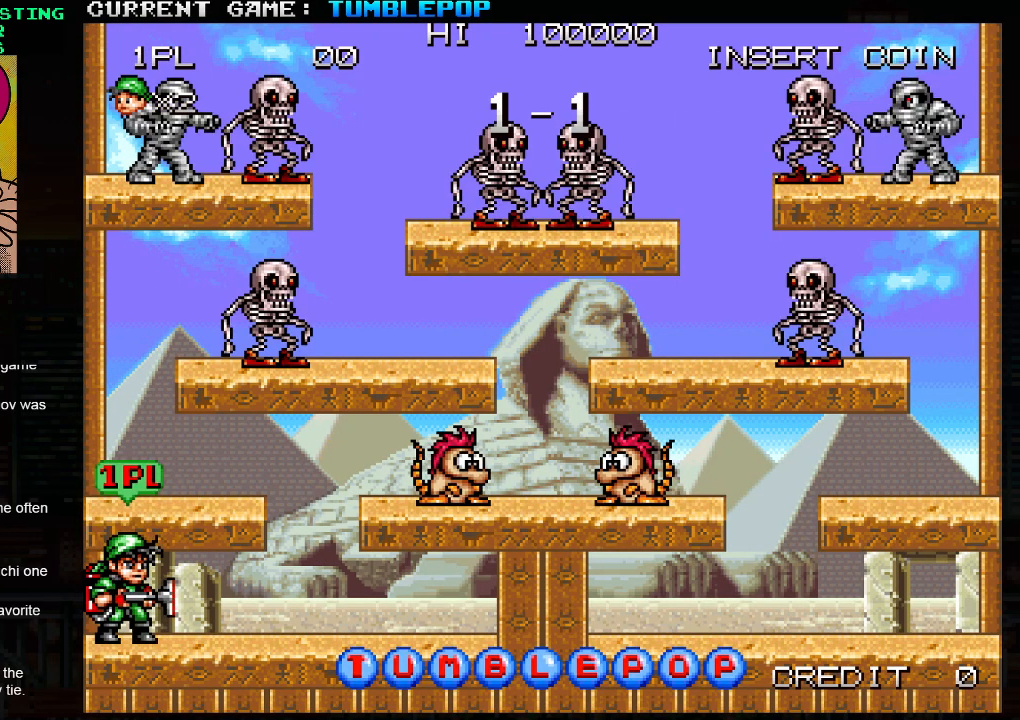
{"buttons": [], "left_stick": "right", "events": []}
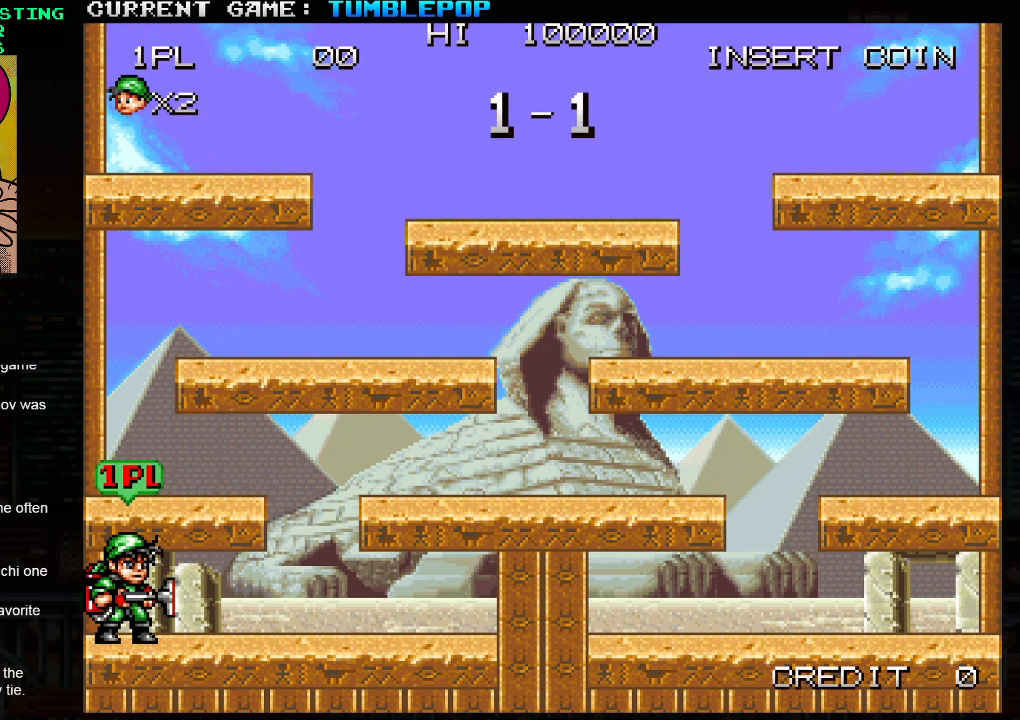
{"buttons": [], "left_stick": "right", "events": []}
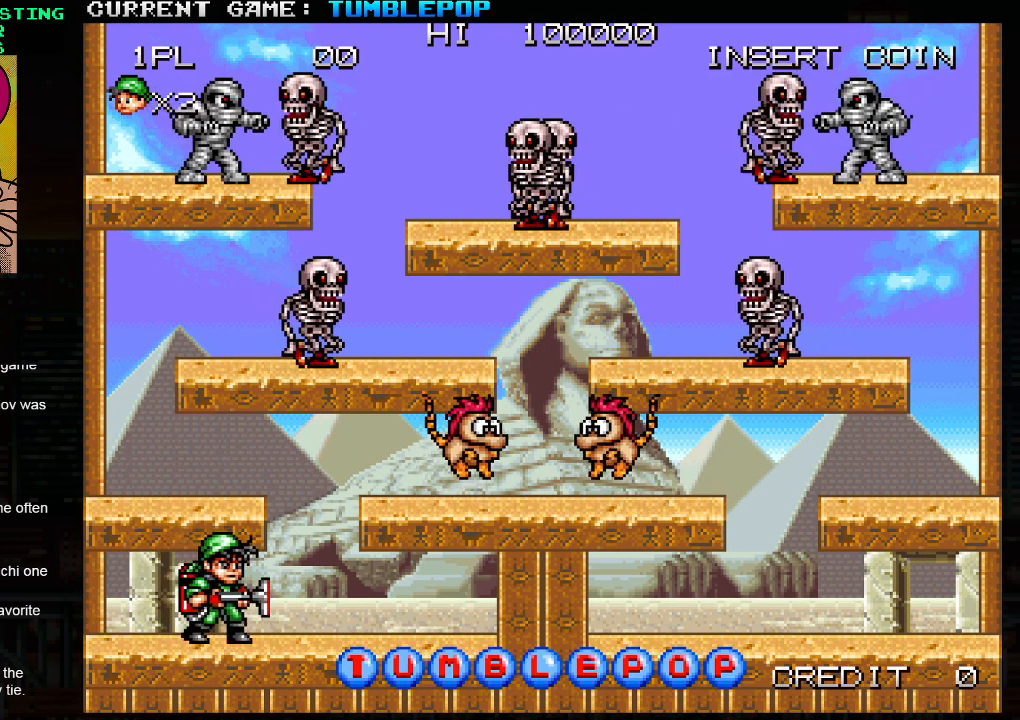
{"buttons": [], "left_stick": "left", "events": [[100, "TRIANGLE", "down"], [100, "left_stick", "center"], [200, "SQUARE", "down"], [250, "TRIANGLE", "up"], [317, "left_stick", "left"], [367, "SQUARE", "up"]]}
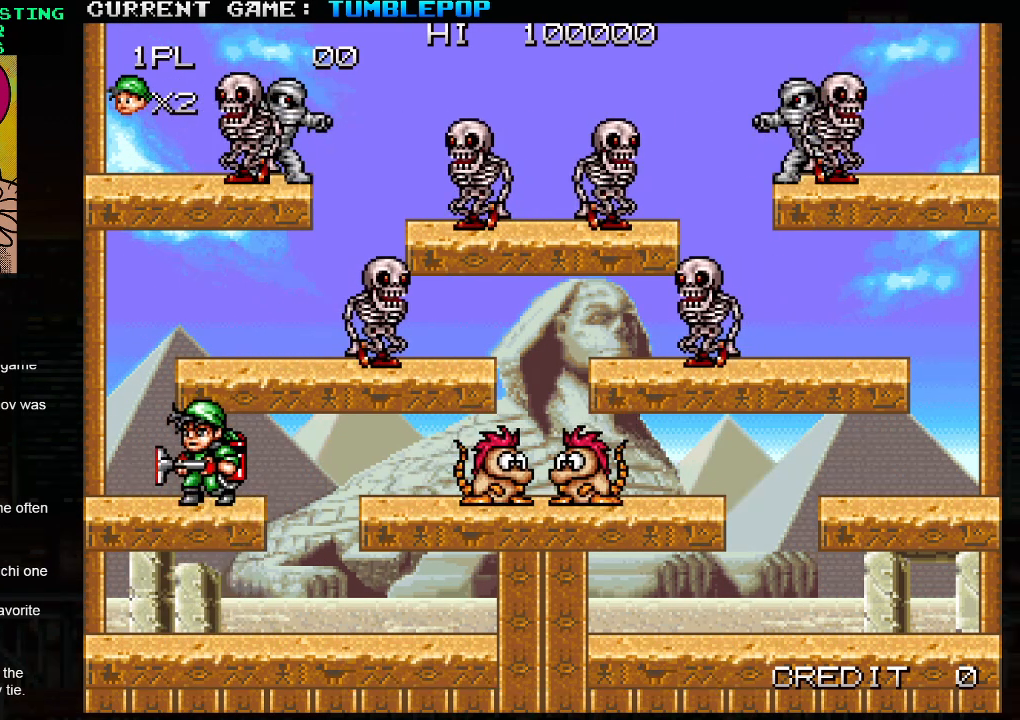
{"buttons": ["SQUARE"], "left_stick": "center", "events": [[117, "left_stick", "center"], [183, "left_stick", "right"], [200, "TRIANGLE", "down"], [267, "SQUARE", "down"], [367, "left_stick", "center"], [400, "TRIANGLE", "up"]]}
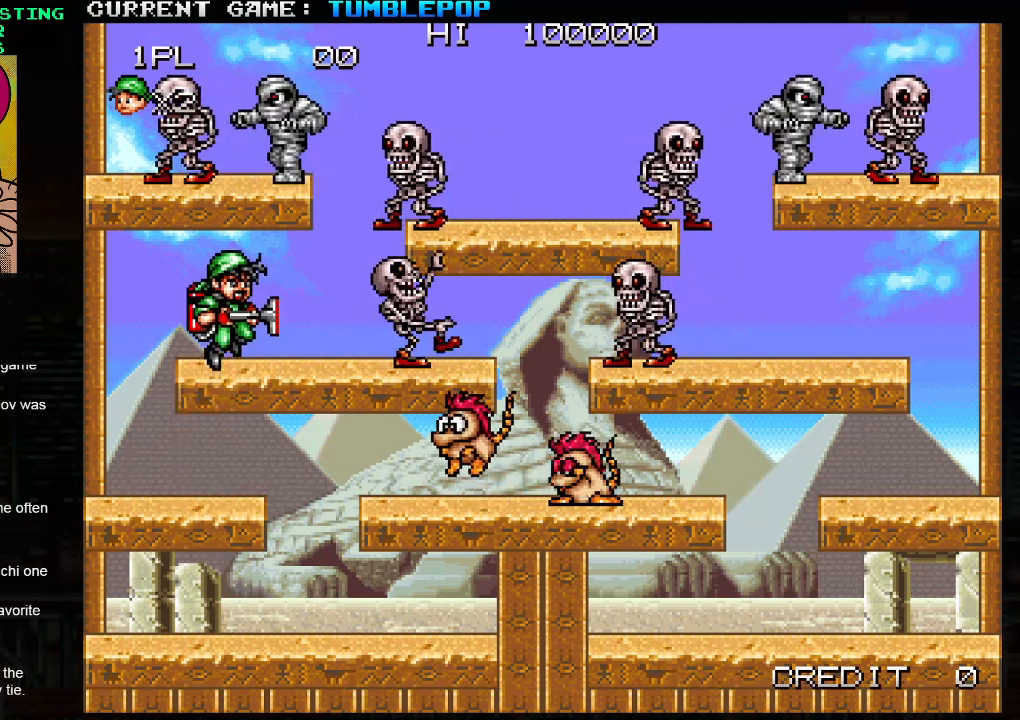
{"buttons": ["SQUARE"], "left_stick": "center", "events": []}
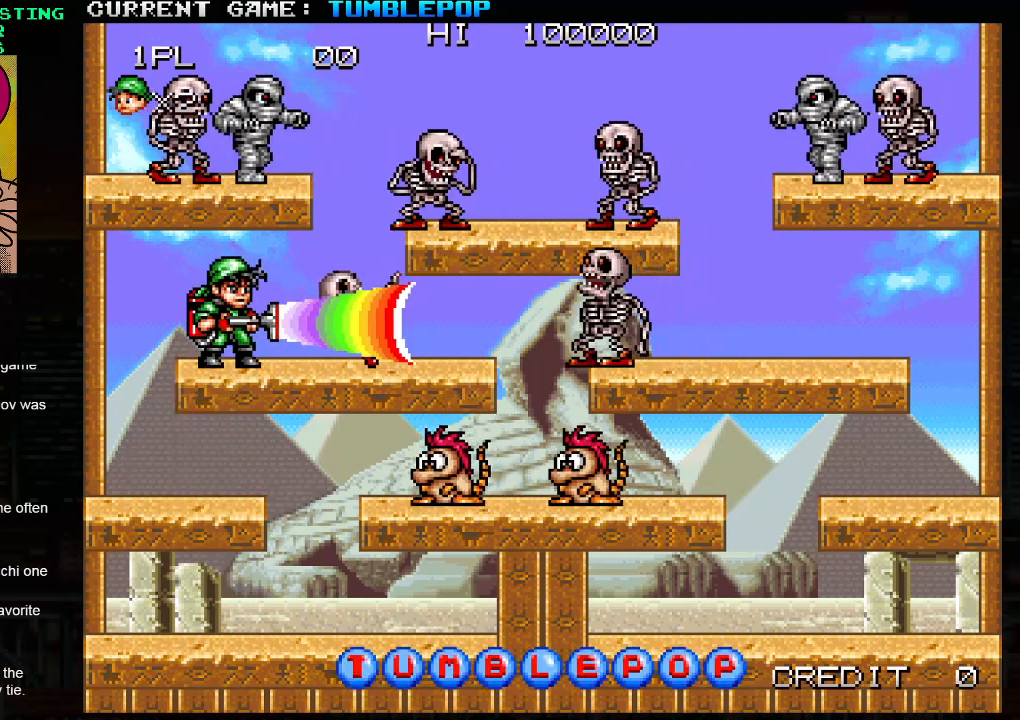
{"buttons": ["SQUARE"], "left_stick": "center", "events": [[33, "left_stick", "right"], [217, "left_stick", "center"]]}
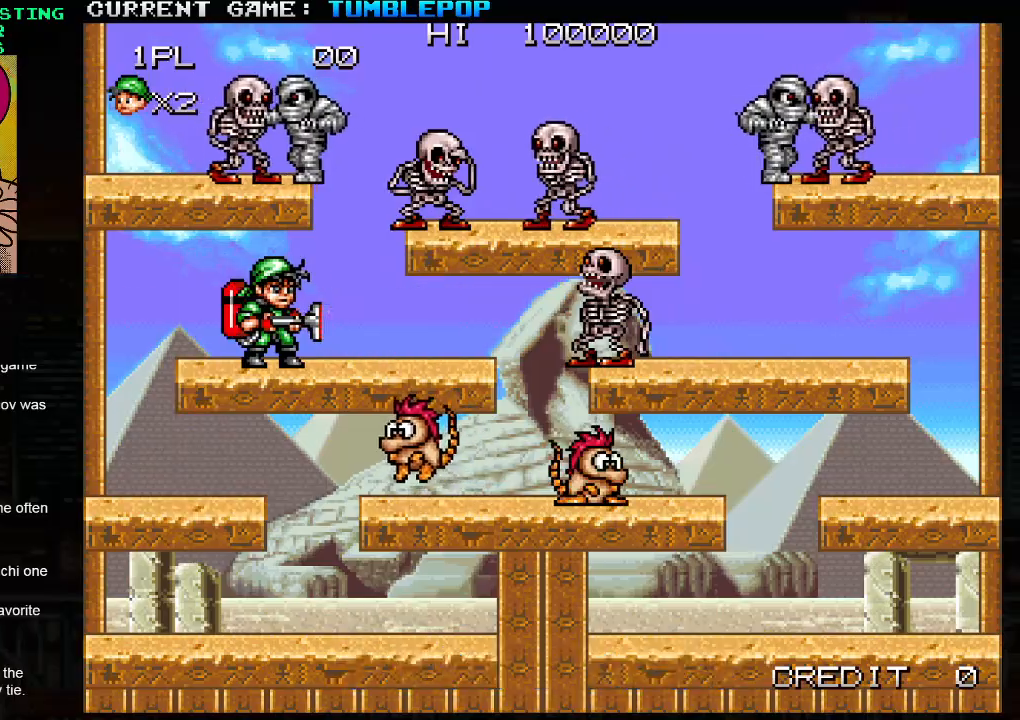
{"buttons": [], "left_stick": "left", "events": [[17, "left_stick", "left"], [150, "SQUARE", "up"]]}
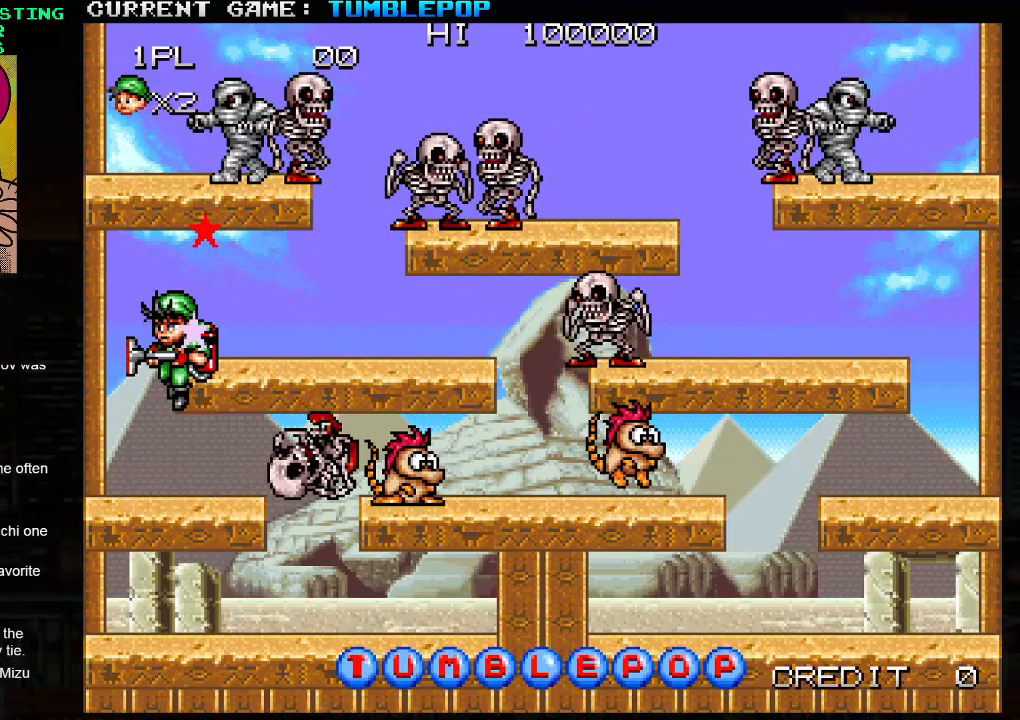
{"buttons": [], "left_stick": "center", "events": [[33, "left_stick", "center"], [117, "left_stick", "right"], [400, "left_stick", "center"]]}
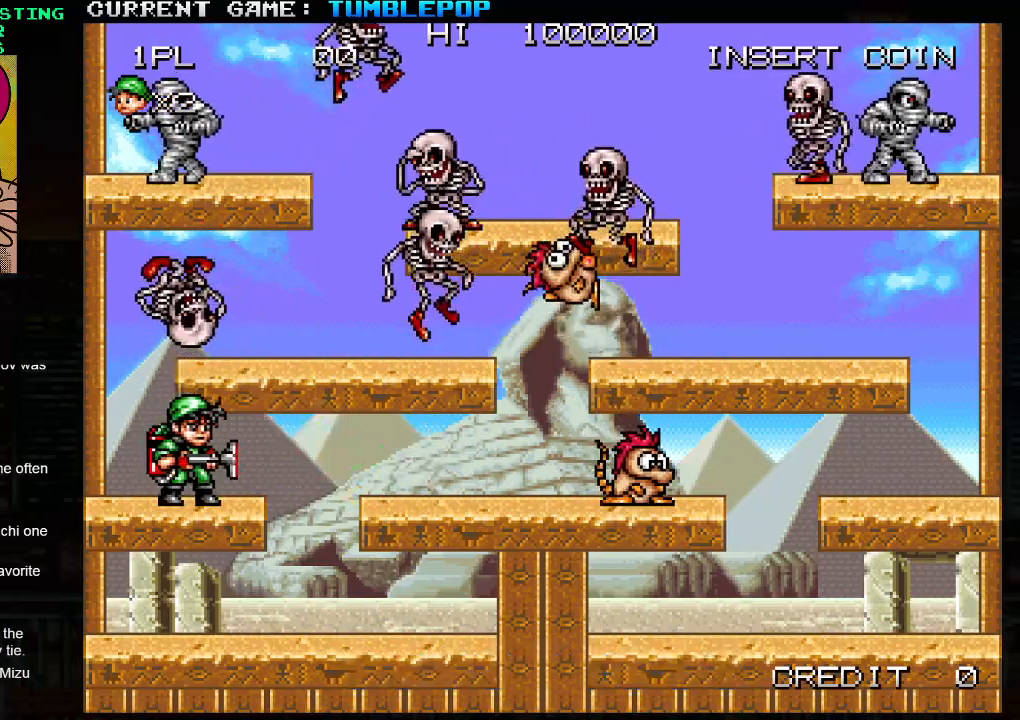
{"buttons": ["SQUARE"], "left_stick": "center", "events": [[117, "left_stick", "right"], [167, "SQUARE", "down"], [467, "left_stick", "center"]]}
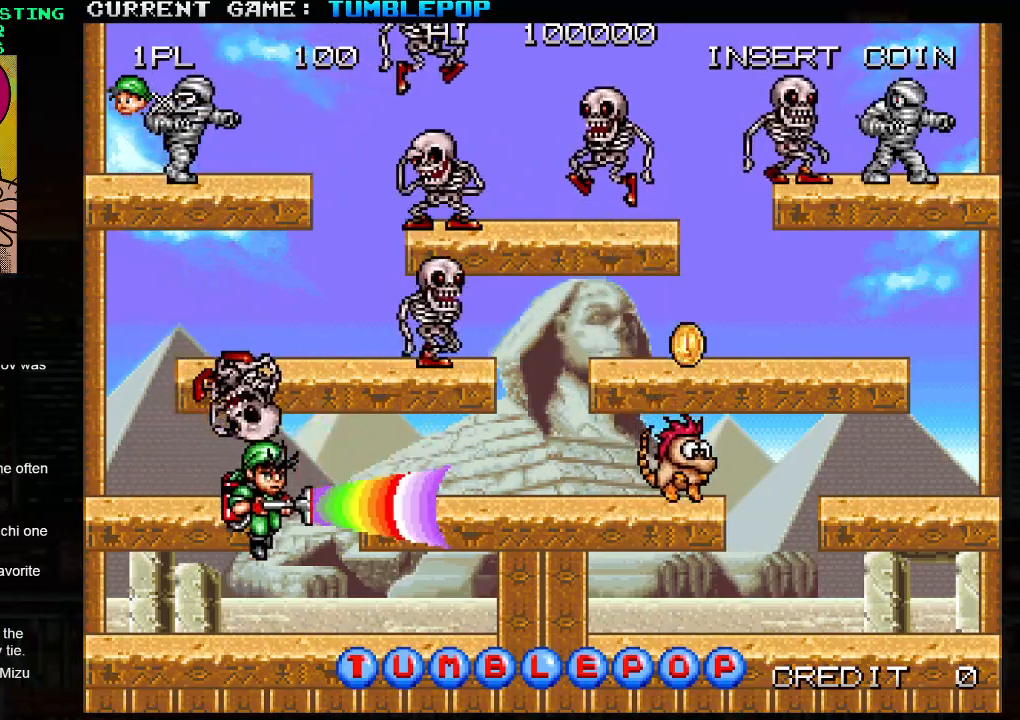
{"buttons": ["TRIANGLE"], "left_stick": "center", "events": [[17, "TRIANGLE", "down"], [233, "SQUARE", "up"], [300, "TRIANGLE", "up"], [433, "TRIANGLE", "down"]]}
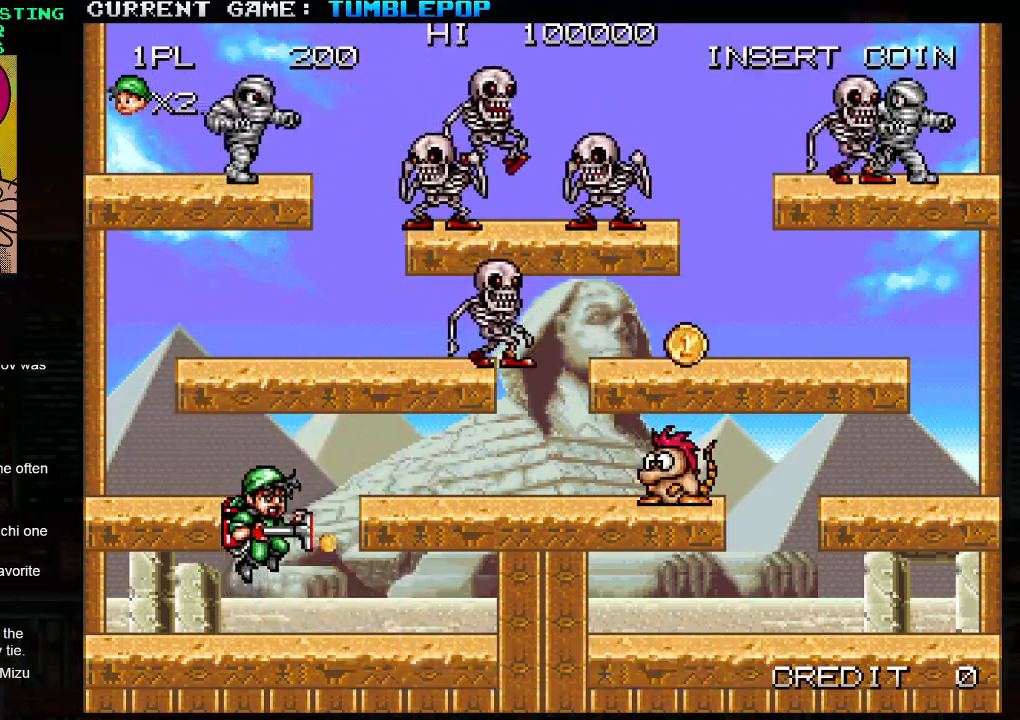
{"buttons": [], "left_stick": "center", "events": [[83, "left_stick", "left"], [317, "TRIANGLE", "up"], [433, "left_stick", "center"]]}
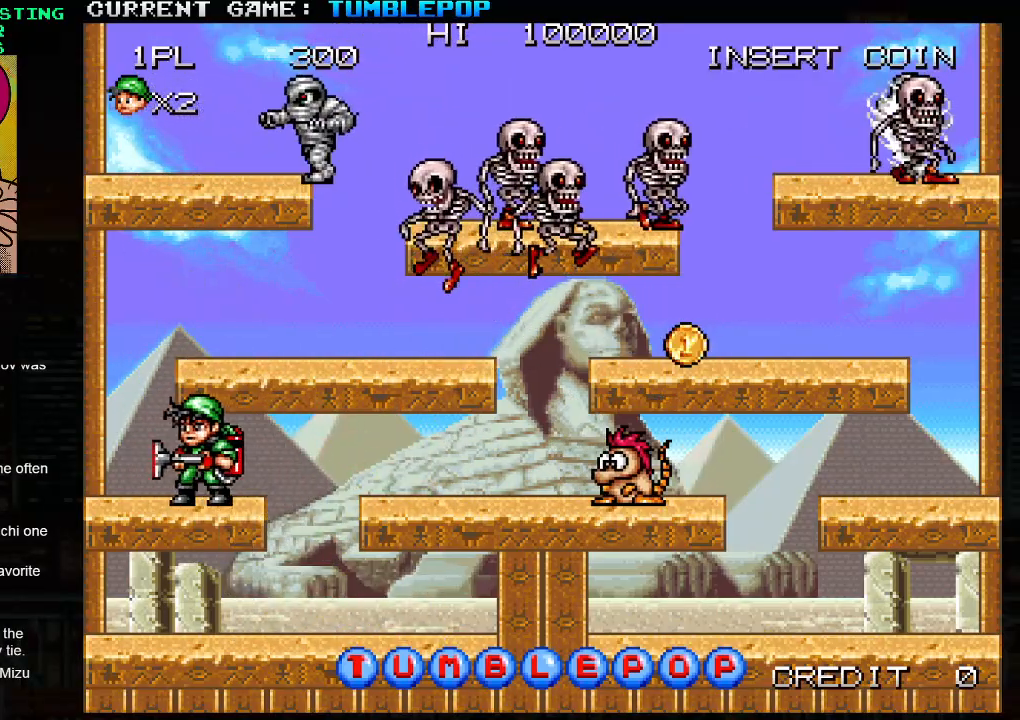
{"buttons": ["SQUARE"], "left_stick": "right", "events": [[33, "TRIANGLE", "down"], [67, "left_stick", "right"], [200, "SQUARE", "down"], [250, "TRIANGLE", "up"]]}
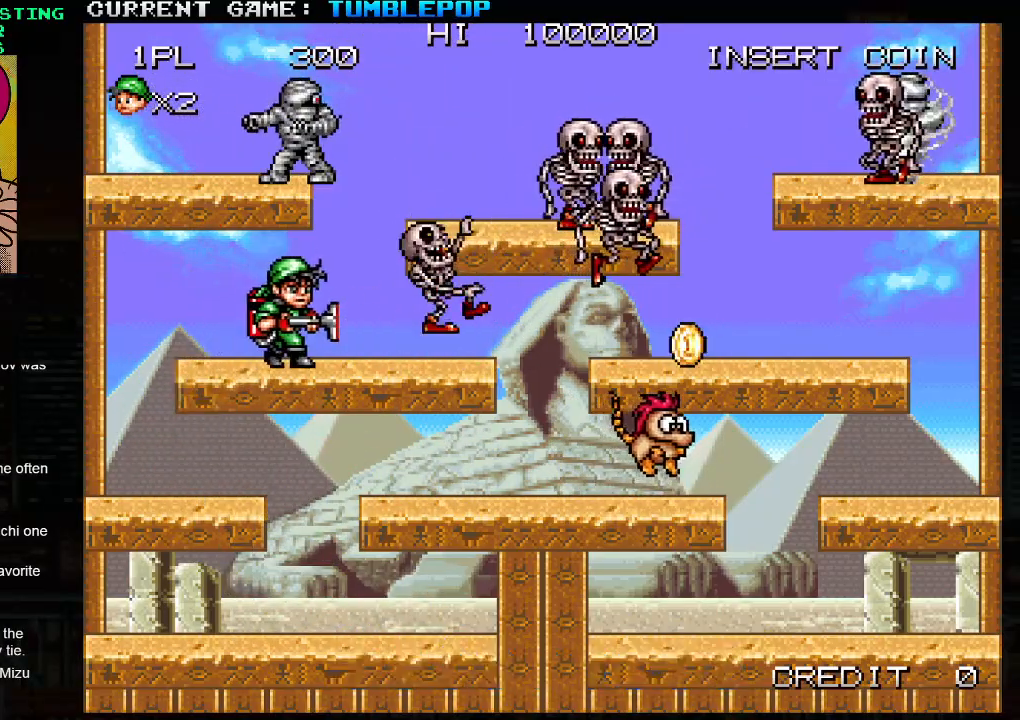
{"buttons": ["SQUARE", "TRIANGLE"], "left_stick": "right", "events": [[433, "TRIANGLE", "down"]]}
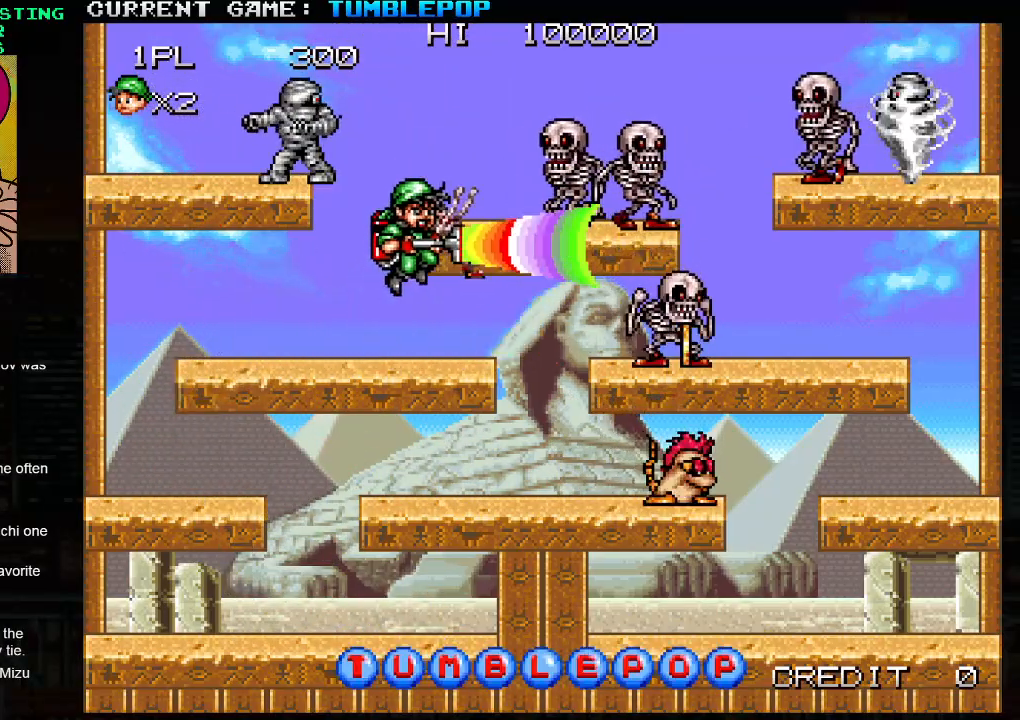
{"buttons": ["SQUARE"], "left_stick": "right", "events": [[150, "TRIANGLE", "up"]]}
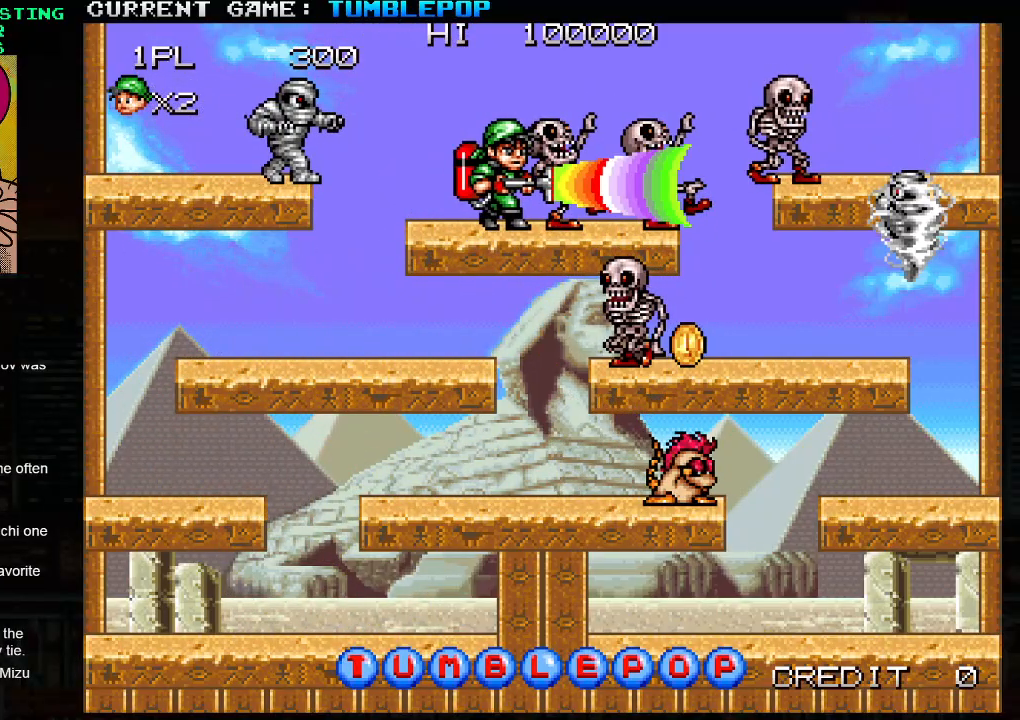
{"buttons": ["SQUARE"], "left_stick": "right", "events": [[50, "left_stick", "center"], [500, "left_stick", "right"]]}
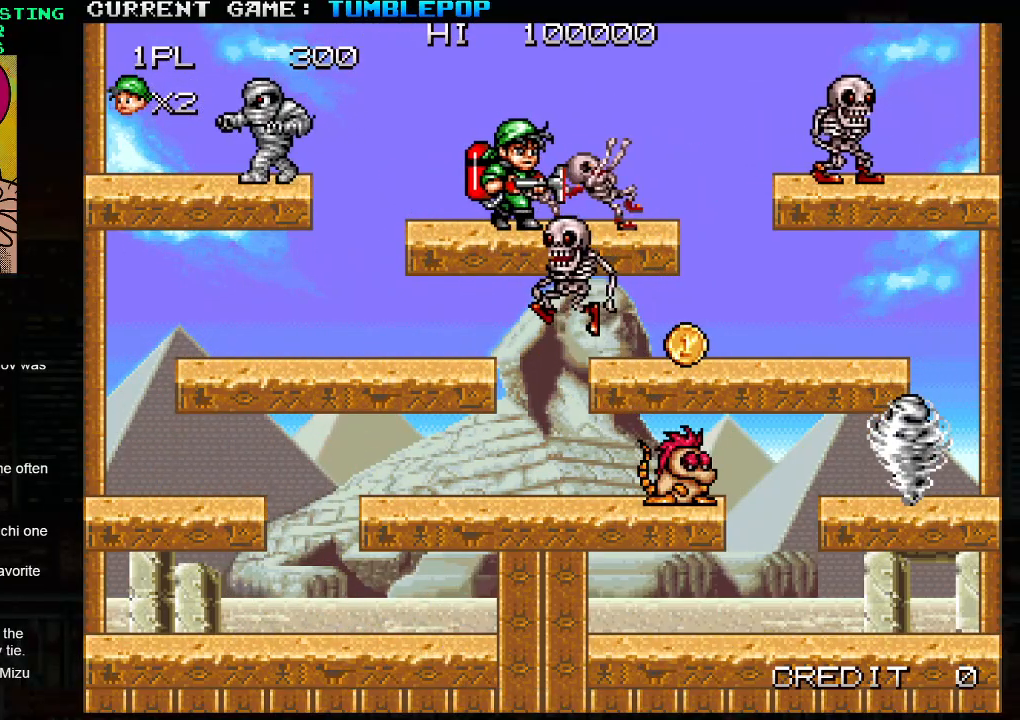
{"buttons": [], "left_stick": "center", "events": [[100, "TRIANGLE", "down"], [200, "left_stick", "center"], [317, "left_stick", "right"], [450, "left_stick", "center"], [500, "SQUARE", "up"], [500, "TRIANGLE", "up"]]}
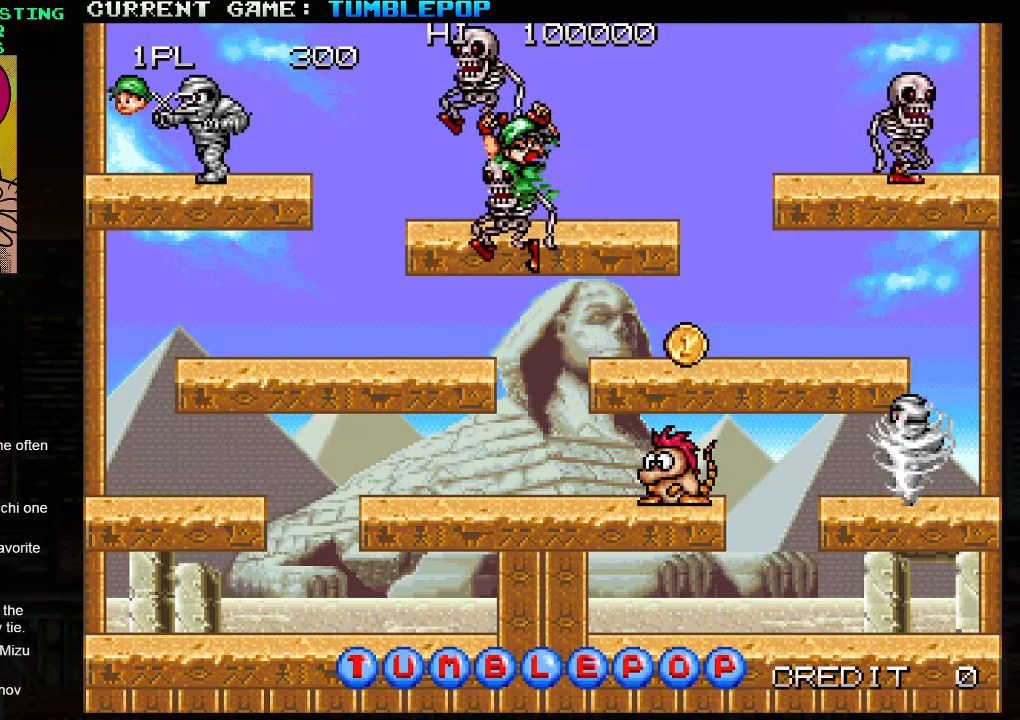
{"buttons": [], "left_stick": "center", "events": []}
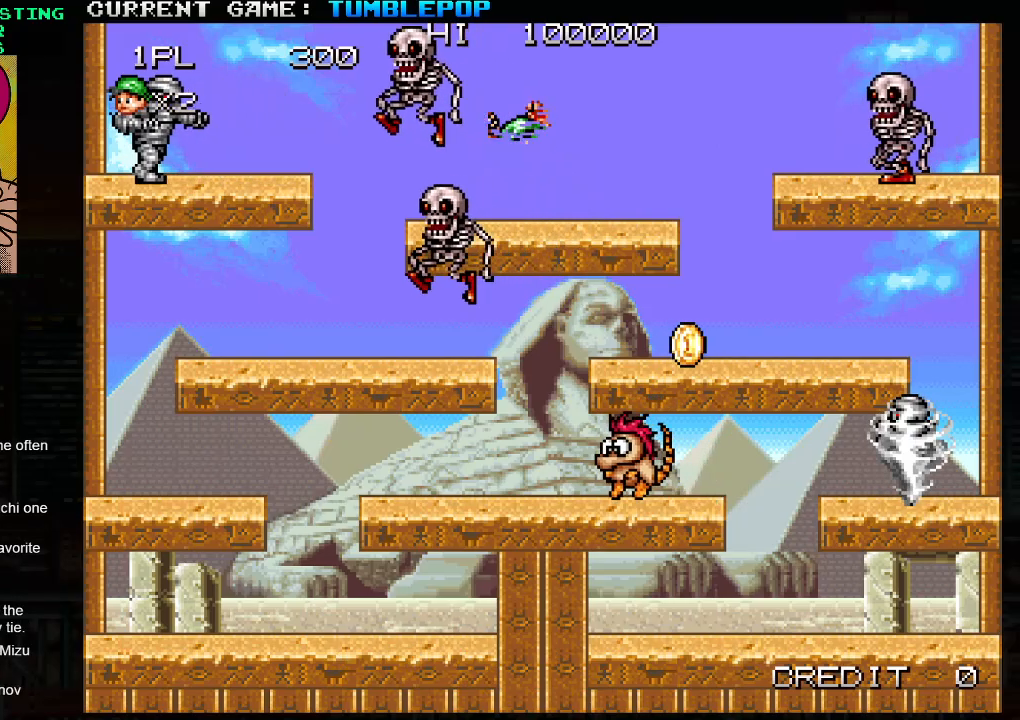
{"buttons": [], "left_stick": "center", "events": []}